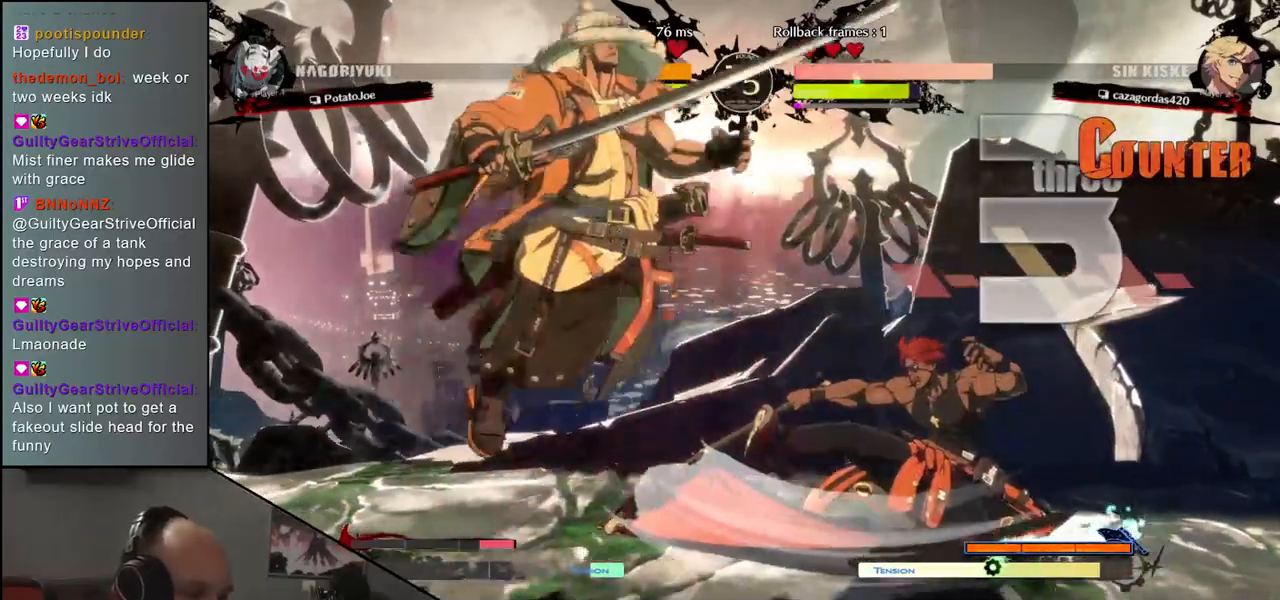
Gameplay with a controller (arcade stick); each line is a JSON object with the inputs held at the frame after it (dt_ms = milliseconds from this image to that frame). "events" lists button and stick changes between this image and that frame as [ms after this image, input, new state], when the widget could be followed in between. Not read: L3 R3.
{"dt_ms": 500, "buttons": [], "left_stick": "left", "events": []}
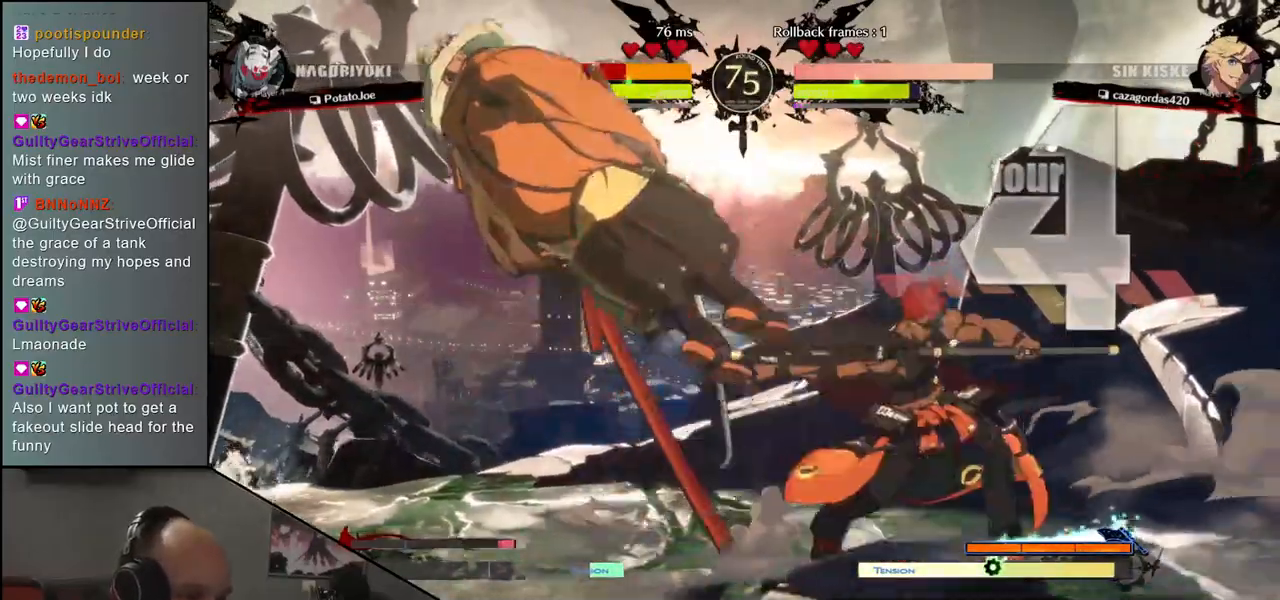
{"dt_ms": 500, "buttons": [], "left_stick": "left", "events": []}
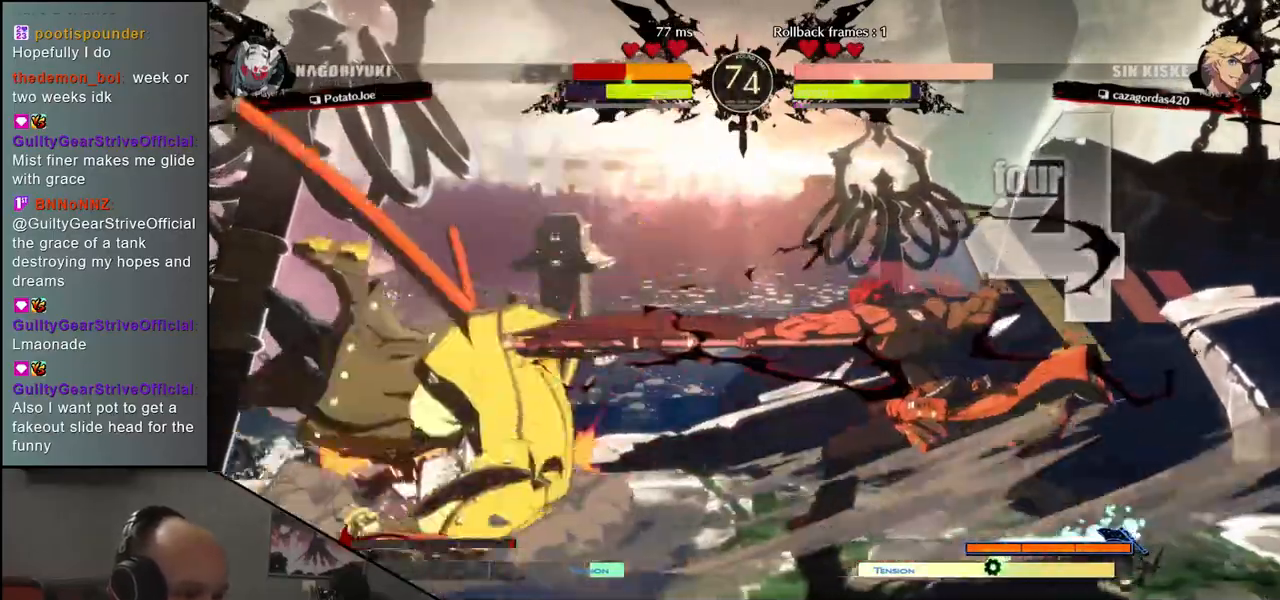
{"dt_ms": 500, "buttons": [], "left_stick": "left", "events": []}
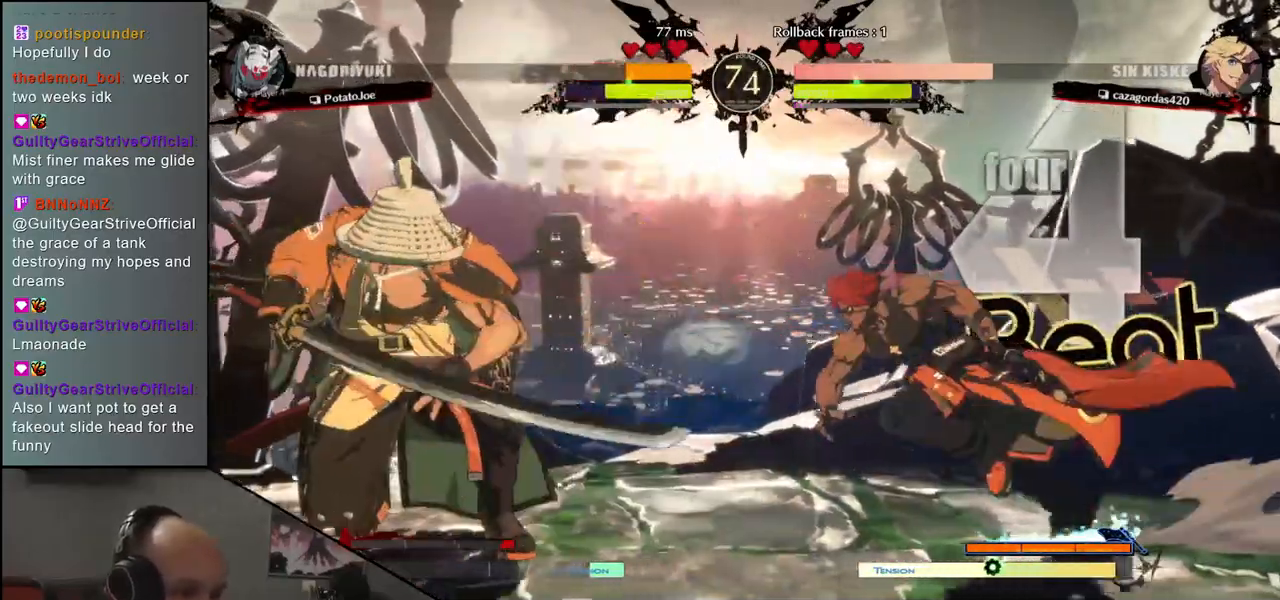
{"dt_ms": 500, "buttons": [], "left_stick": "center", "events": [[67, "left_stick", "right"], [167, "left_stick", "down"], [217, "left_stick", "left"], [233, "L1", "down"], [317, "L1", "up"], [367, "left_stick", "center"]]}
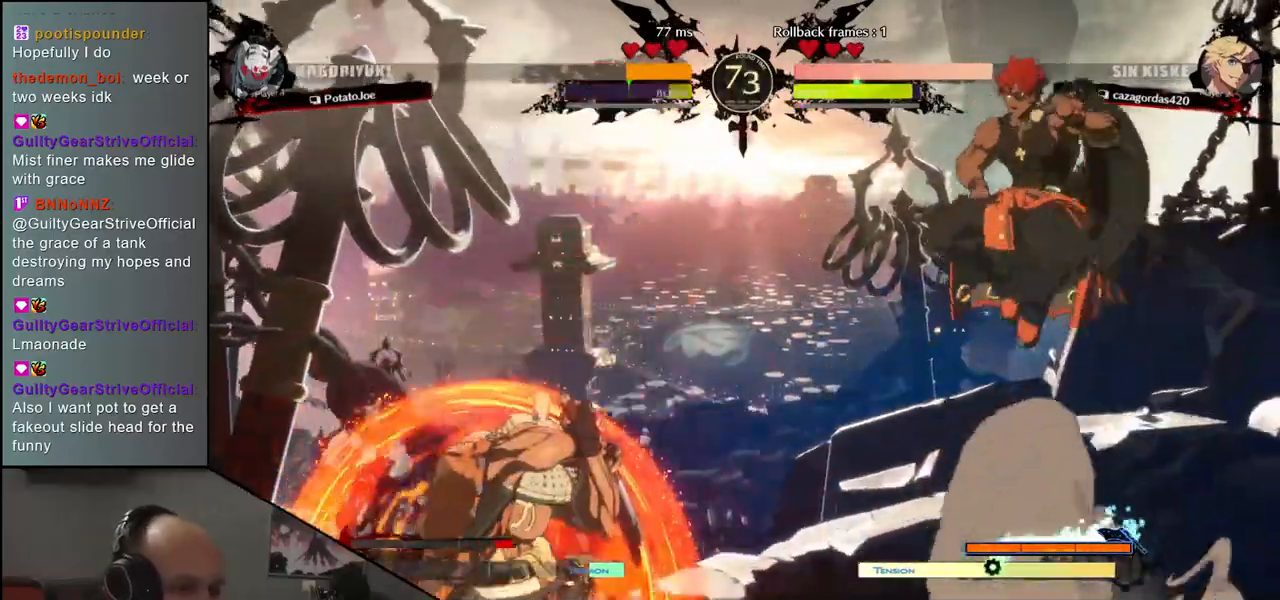
{"dt_ms": 500, "buttons": [], "left_stick": "left", "events": [[183, "left_stick", "left"]]}
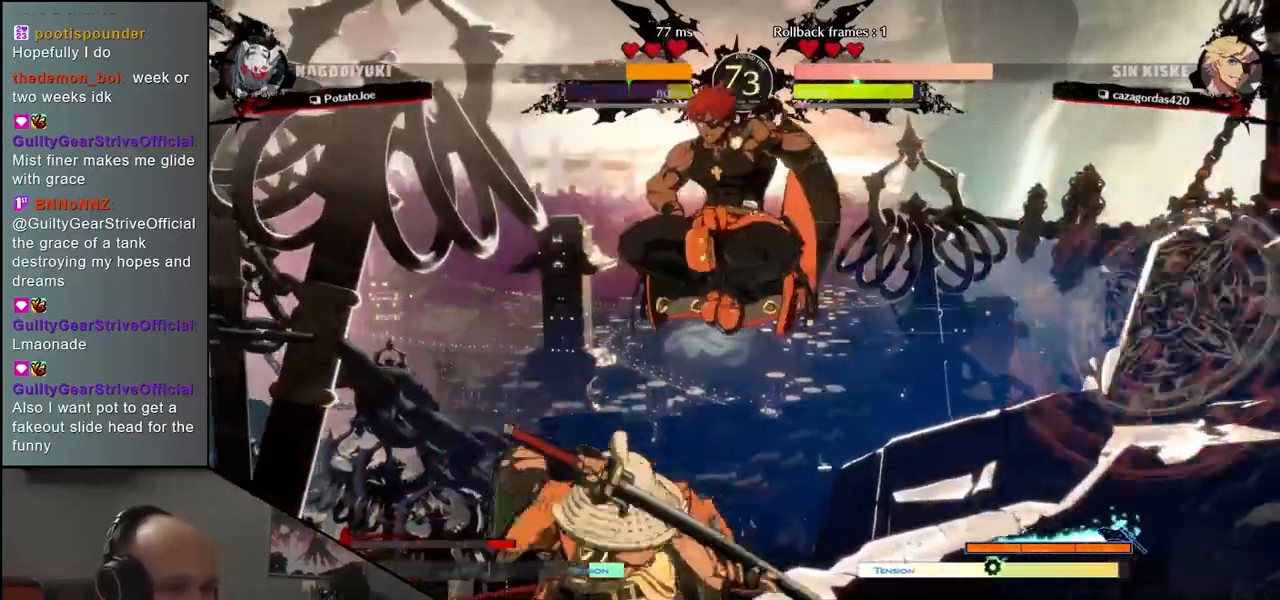
{"dt_ms": 500, "buttons": [], "left_stick": "left", "events": []}
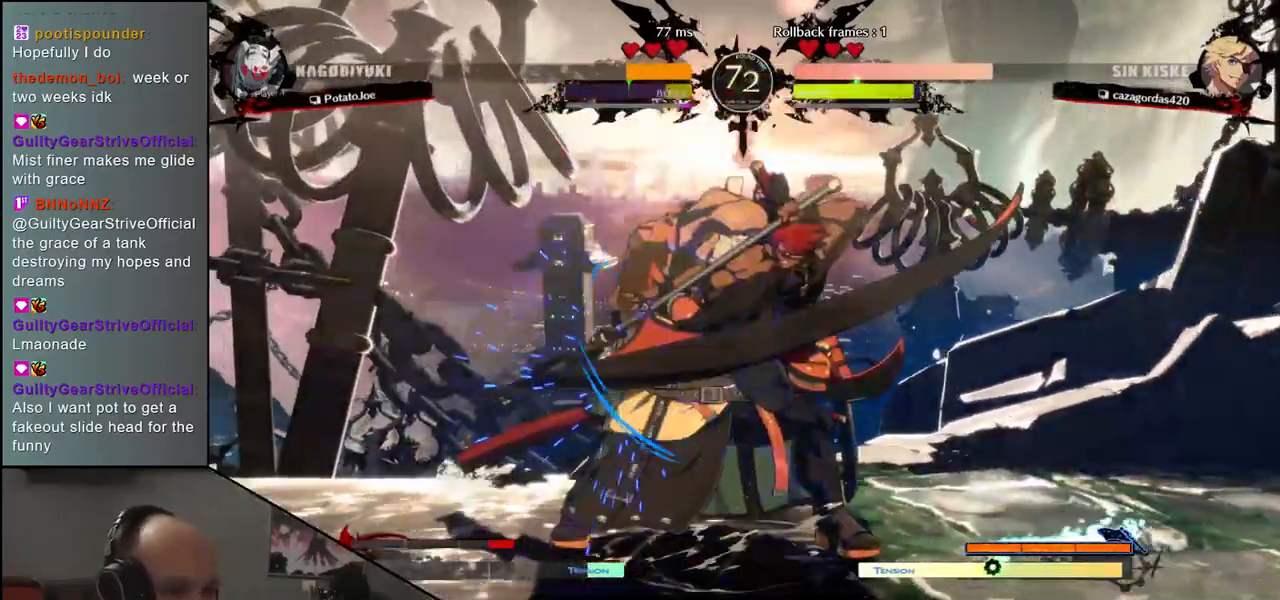
{"dt_ms": 500, "buttons": [], "left_stick": "down-left"}
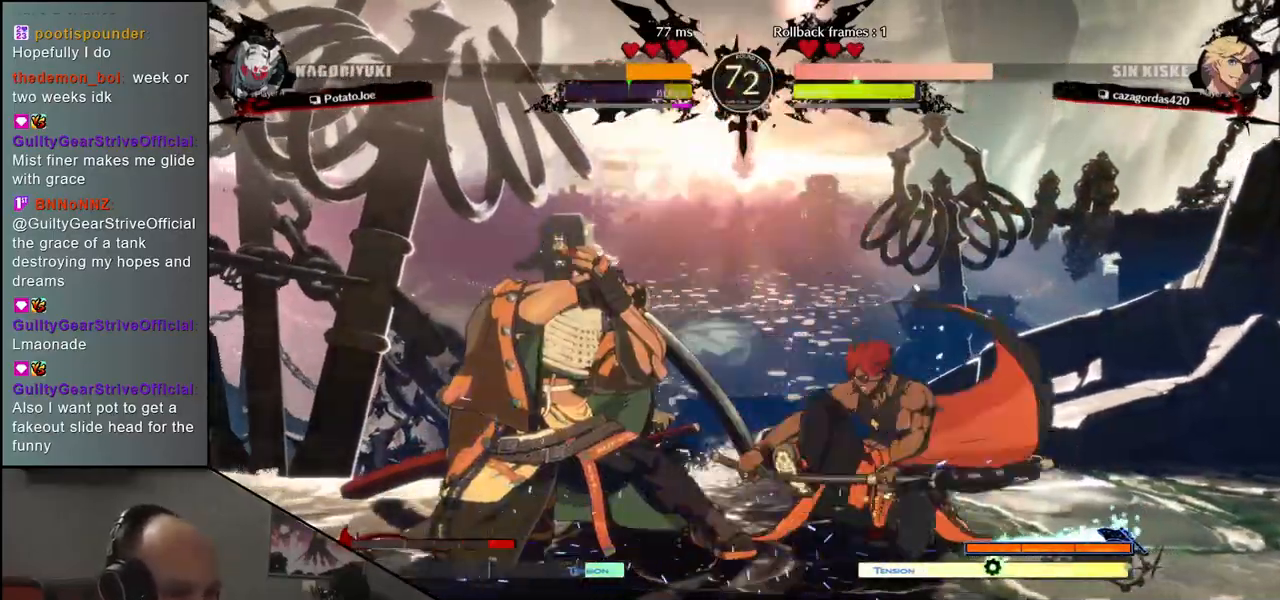
{"dt_ms": 500, "buttons": [], "left_stick": "right", "events": [[467, "left_stick", "right"]]}
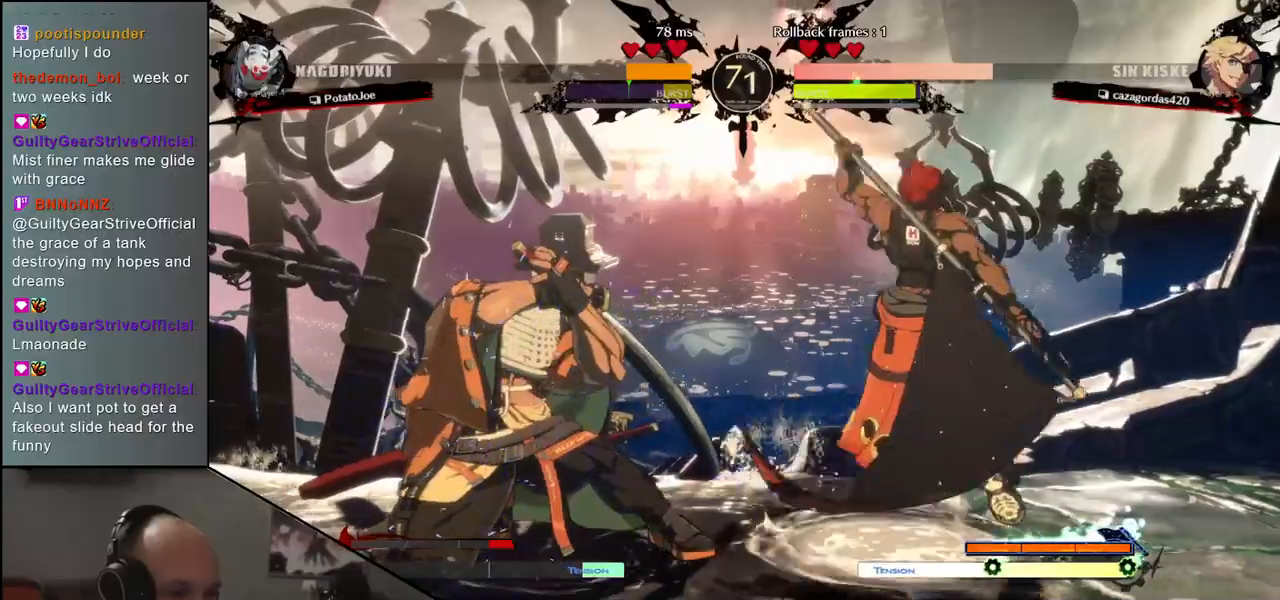
{"dt_ms": 500, "buttons": [], "left_stick": "center", "events": [[33, "R1", "down"], [100, "R1", "up"], [200, "R1", "down"], [283, "R1", "up"], [400, "left_stick", "center"]]}
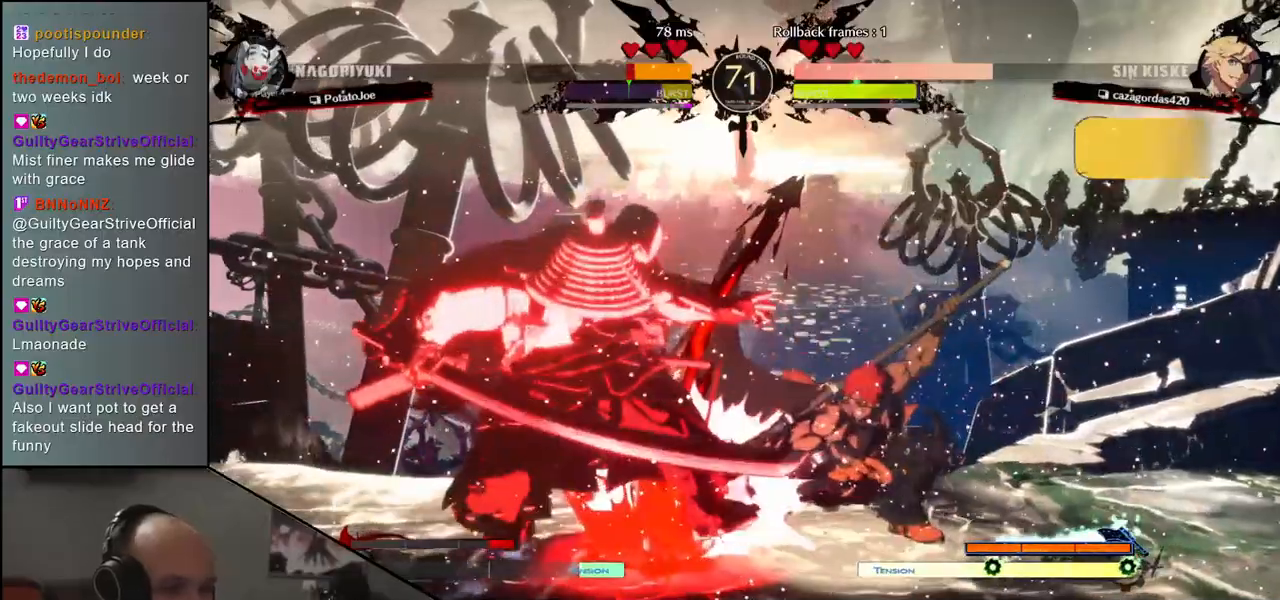
{"dt_ms": 500, "buttons": [], "left_stick": "left", "events": [[467, "left_stick", "left"]]}
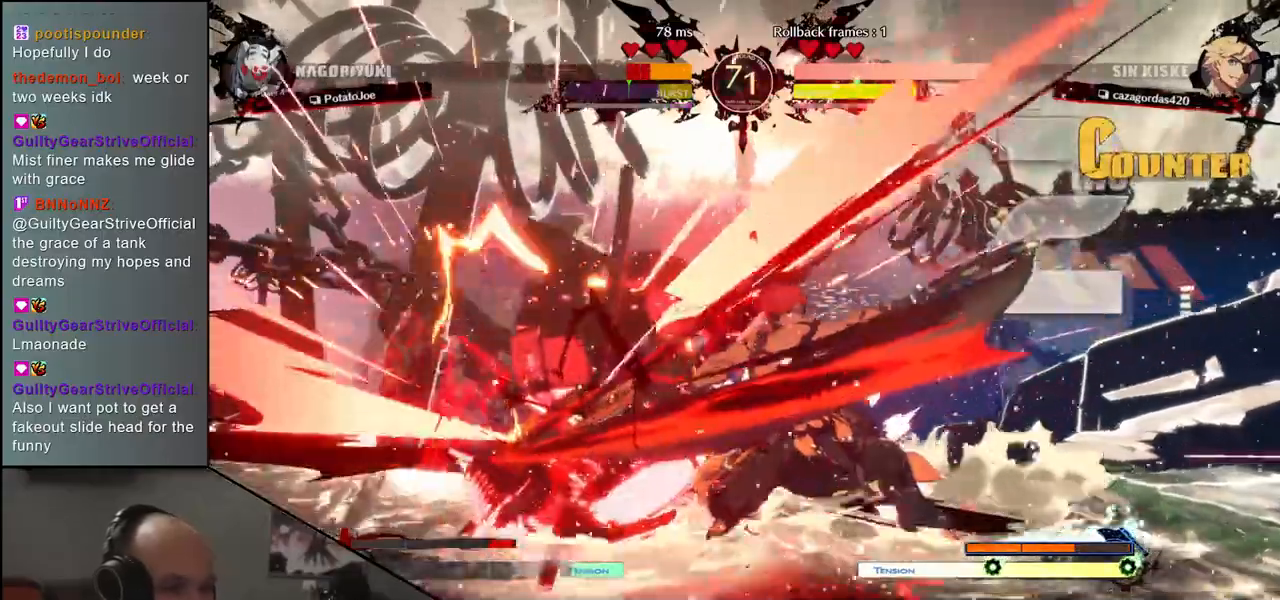
{"dt_ms": 500, "buttons": [], "left_stick": "down-left", "events": [[367, "left_stick", "down-left"]]}
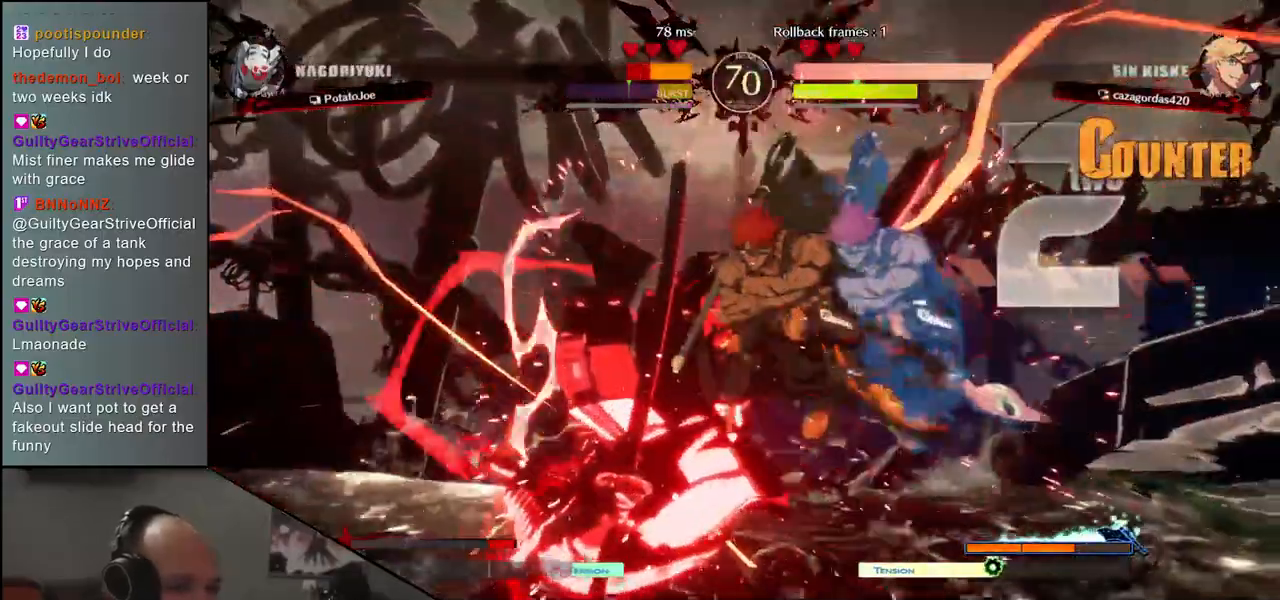
{"dt_ms": 500, "buttons": [], "left_stick": "down-left"}
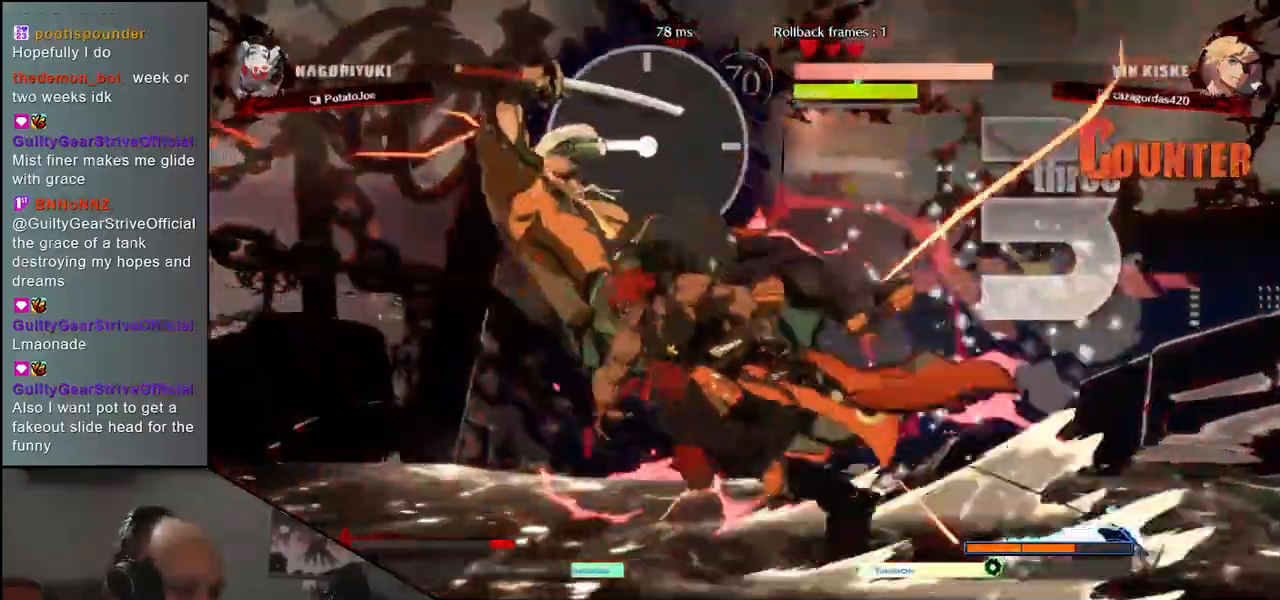
{"dt_ms": 500, "buttons": [], "left_stick": "down-left"}
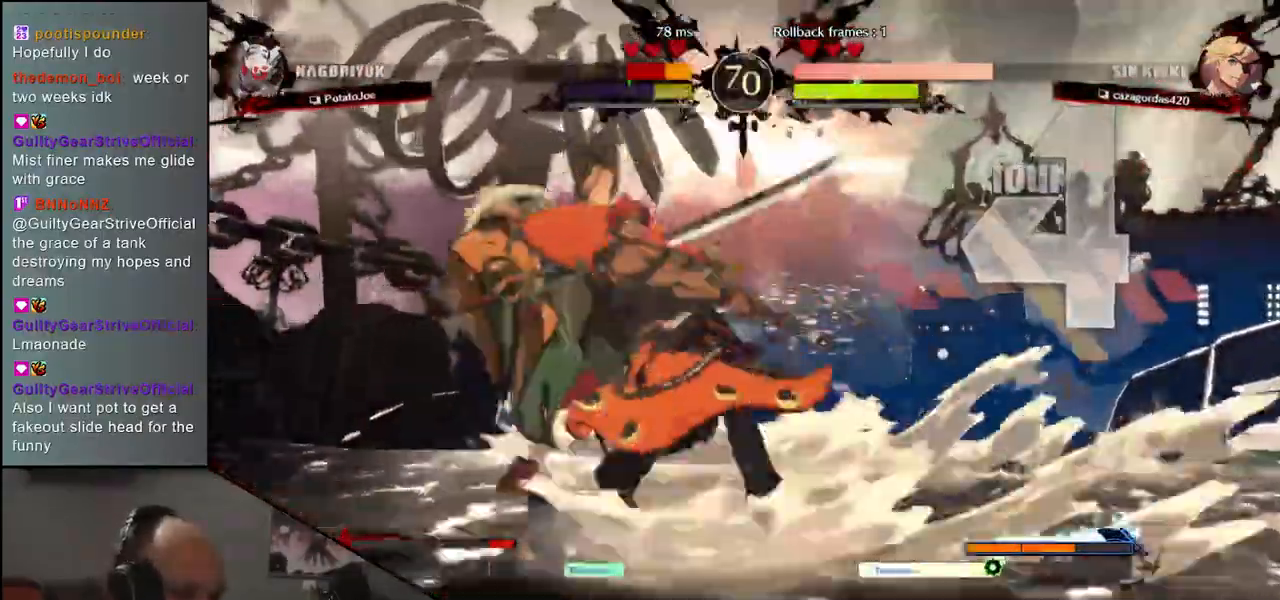
{"dt_ms": 500, "buttons": ["CIRCLE"], "left_stick": "down-left"}
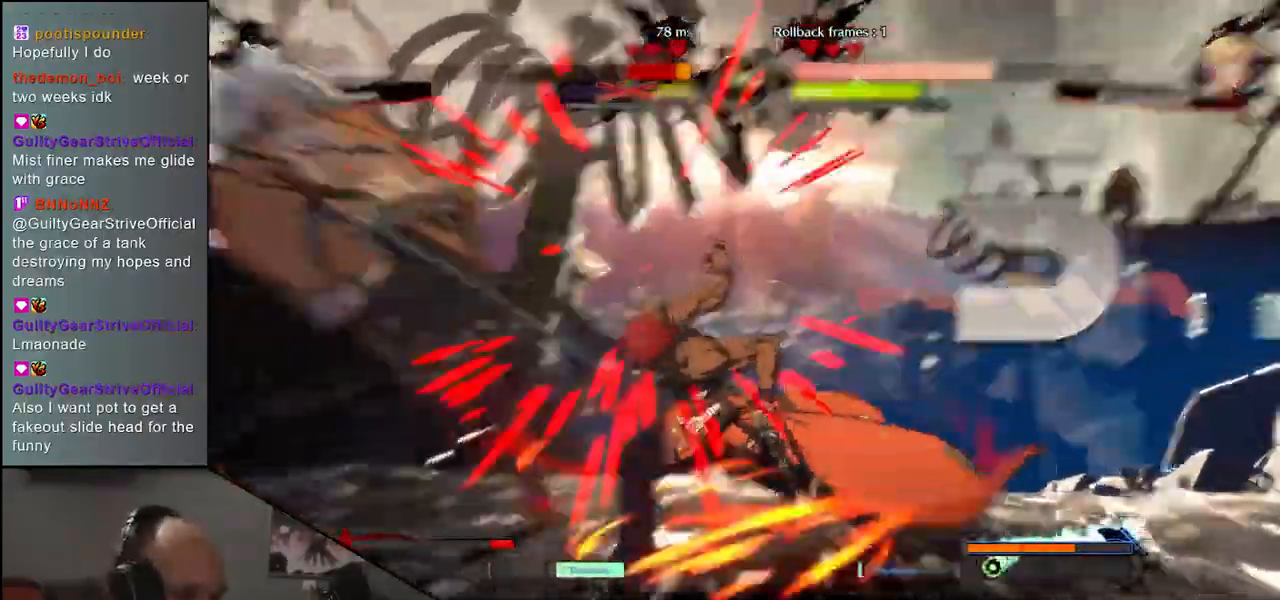
{"dt_ms": 500, "buttons": ["CIRCLE"], "left_stick": "down-left", "events": []}
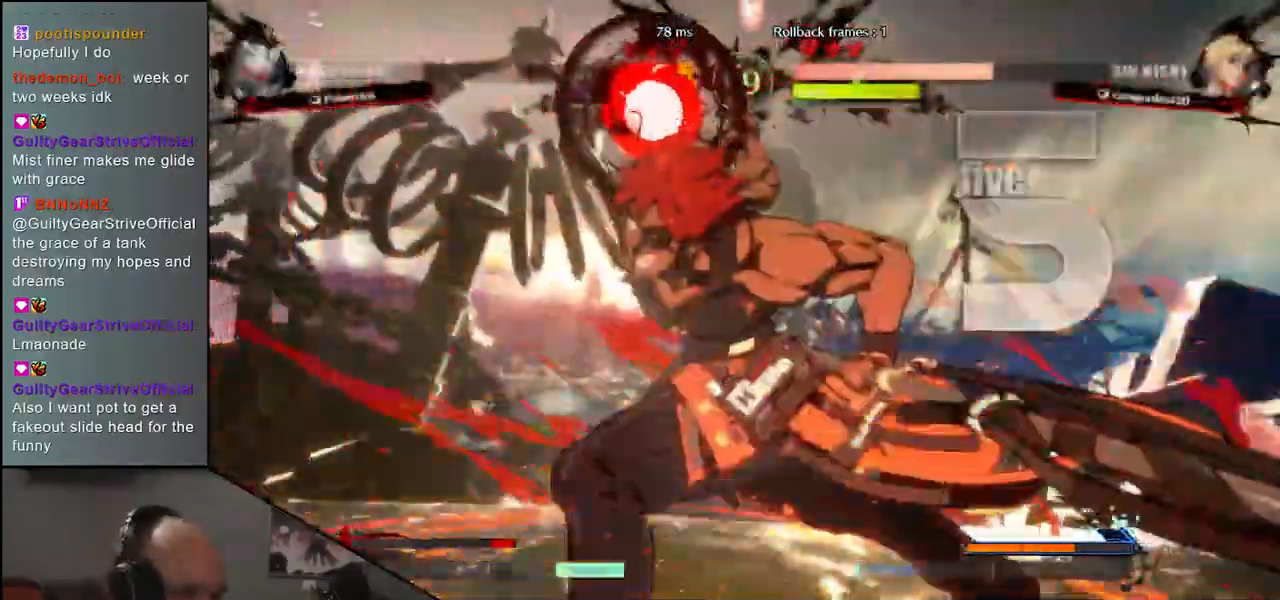
{"dt_ms": 500, "buttons": ["CIRCLE"], "left_stick": "down-left"}
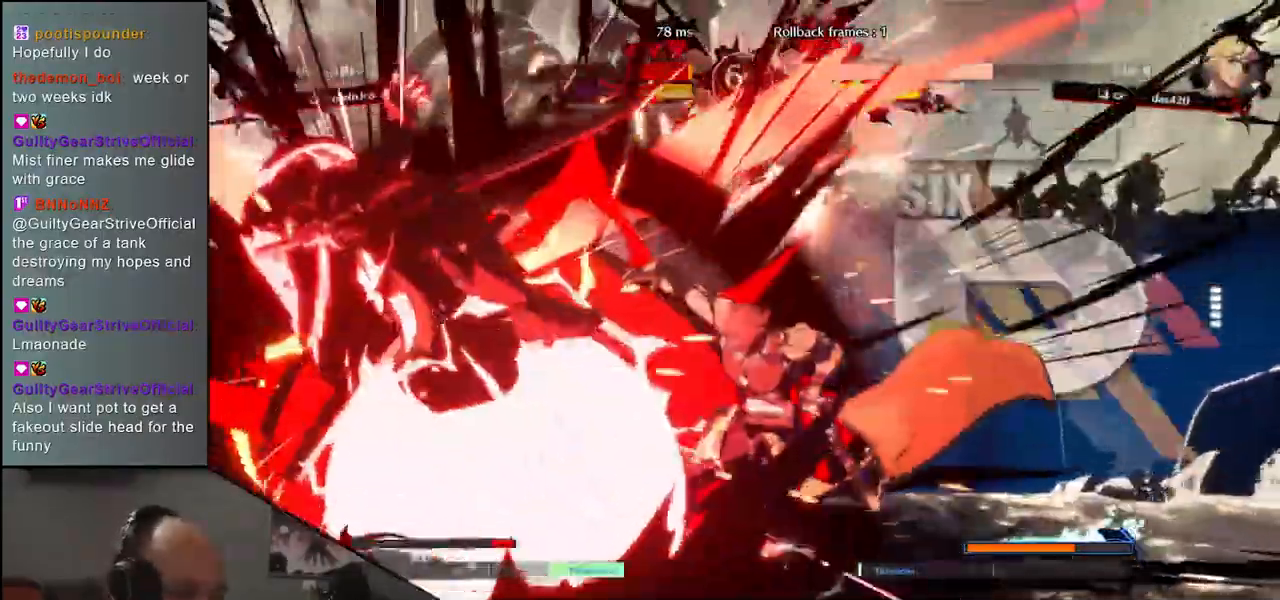
{"dt_ms": 1000, "buttons": ["CIRCLE"], "left_stick": "down-left"}
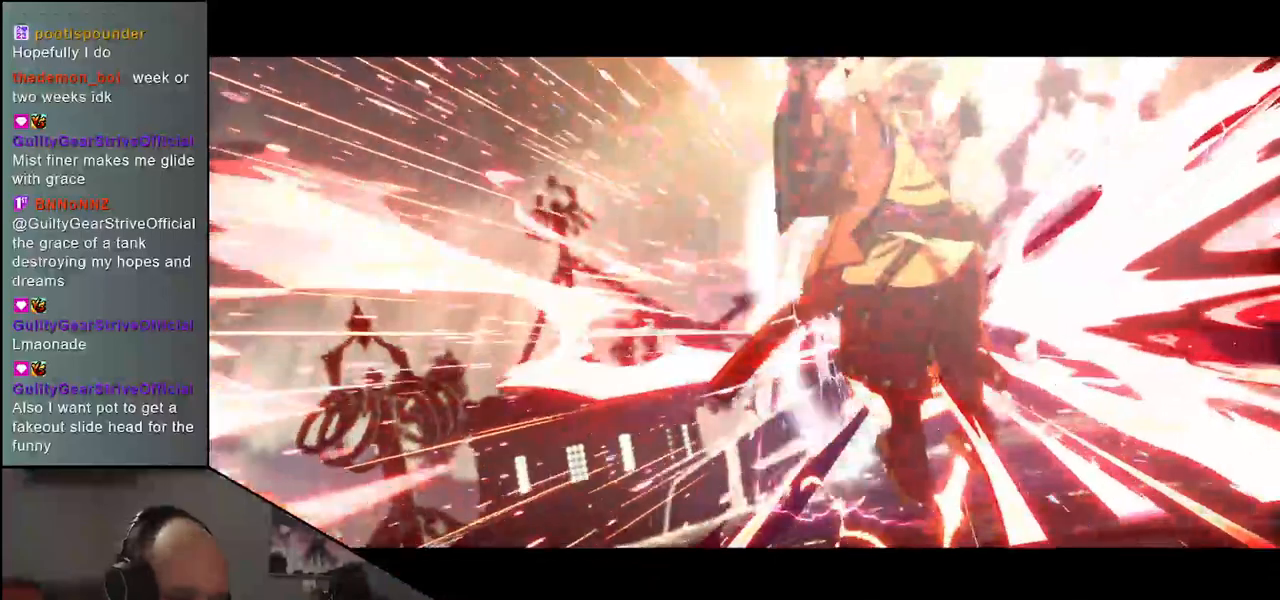
{"dt_ms": 500, "buttons": ["CIRCLE"], "left_stick": "down-left", "events": []}
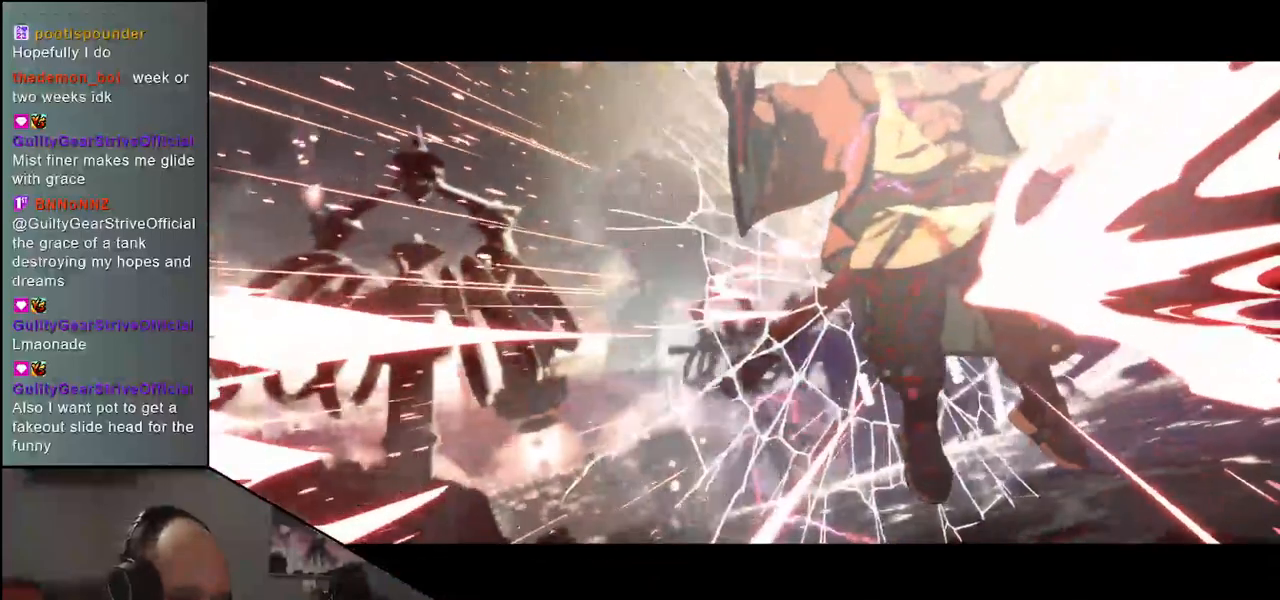
{"dt_ms": 500, "buttons": [], "left_stick": "down-left", "events": [[83, "CIRCLE", "up"]]}
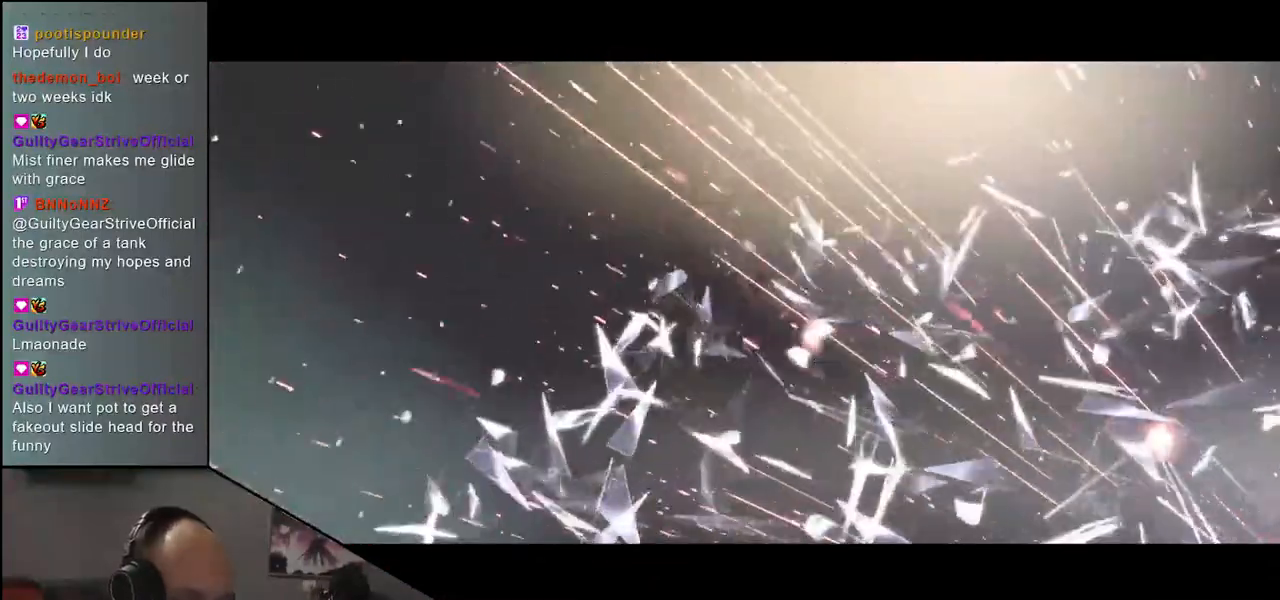
{"dt_ms": 500, "buttons": [], "left_stick": "down-left", "events": []}
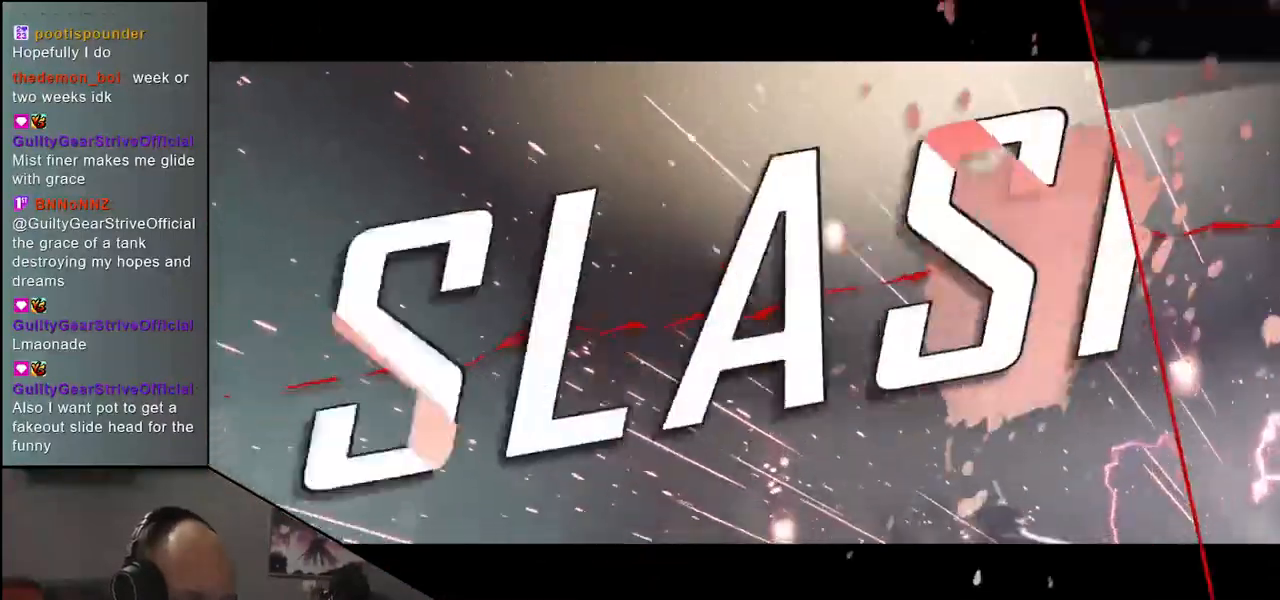
{"dt_ms": 500, "buttons": [], "left_stick": "down-left", "events": []}
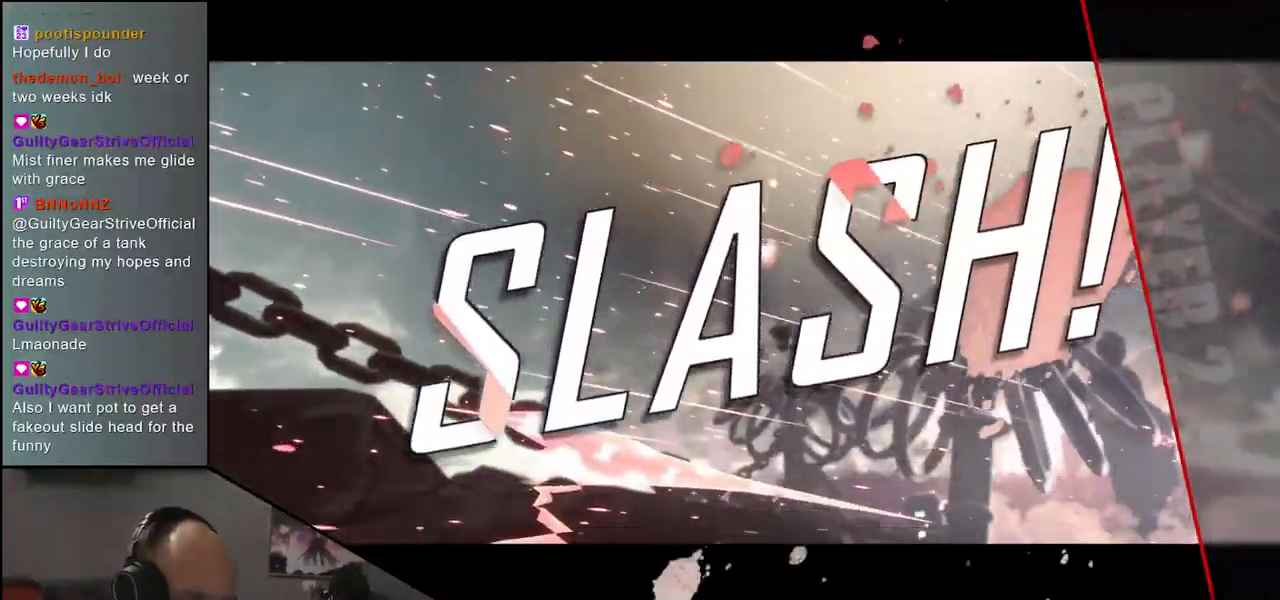
{"dt_ms": 500, "buttons": [], "left_stick": "down-left", "events": []}
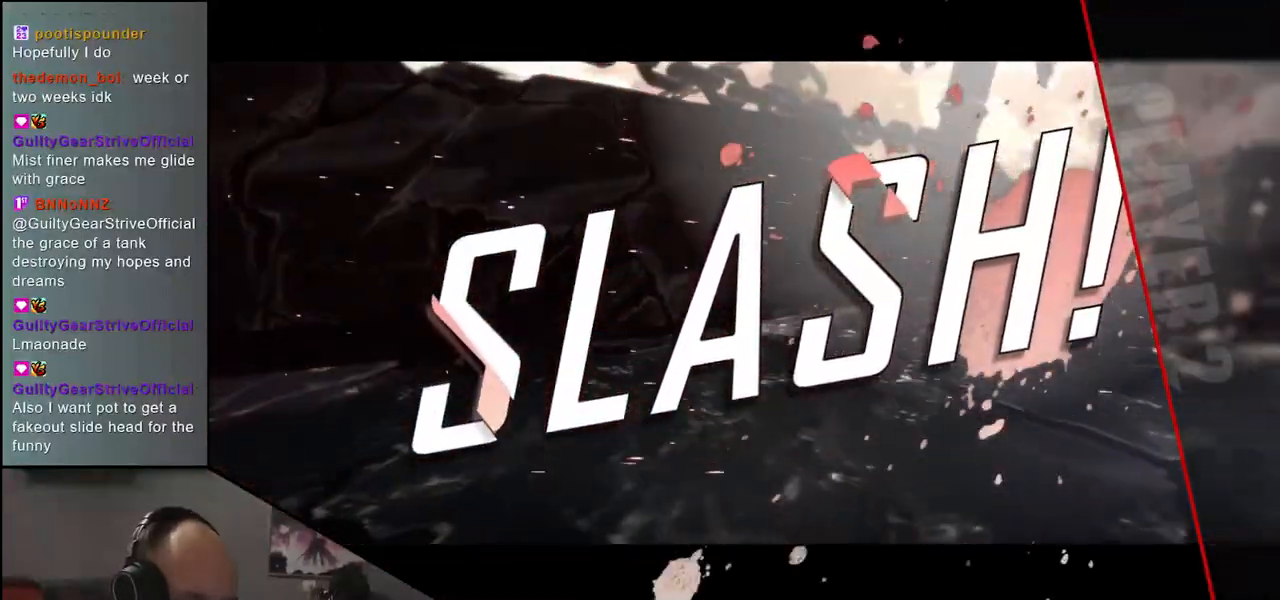
{"dt_ms": 500, "buttons": [], "left_stick": "down-left", "events": []}
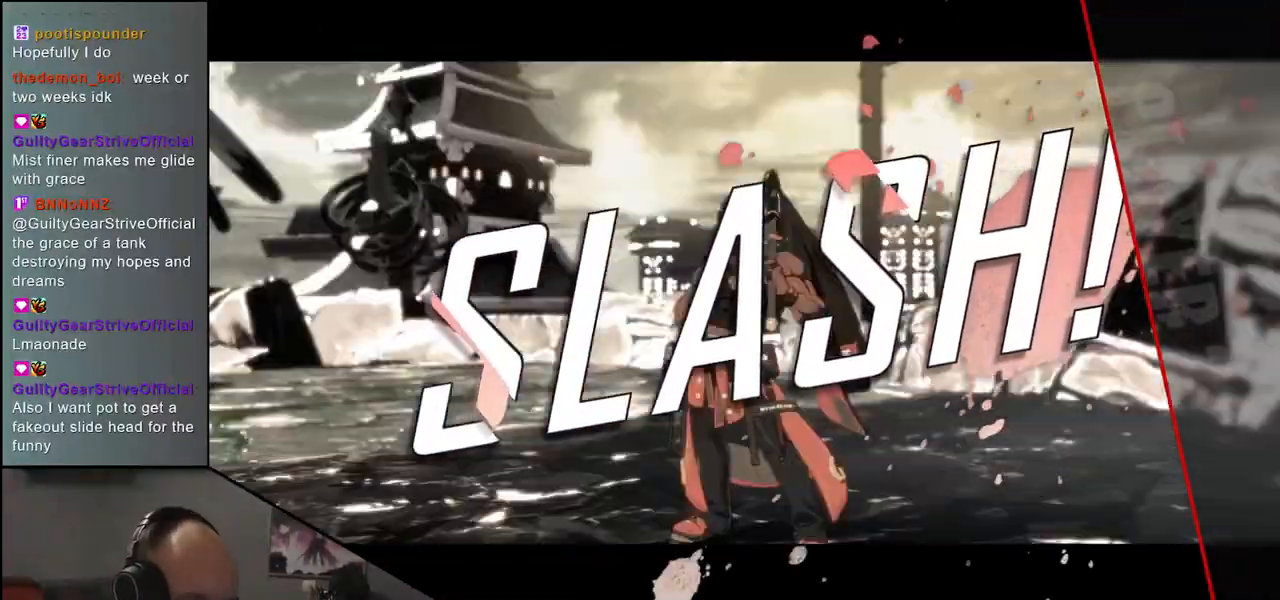
{"dt_ms": 1000, "buttons": [], "left_stick": "center"}
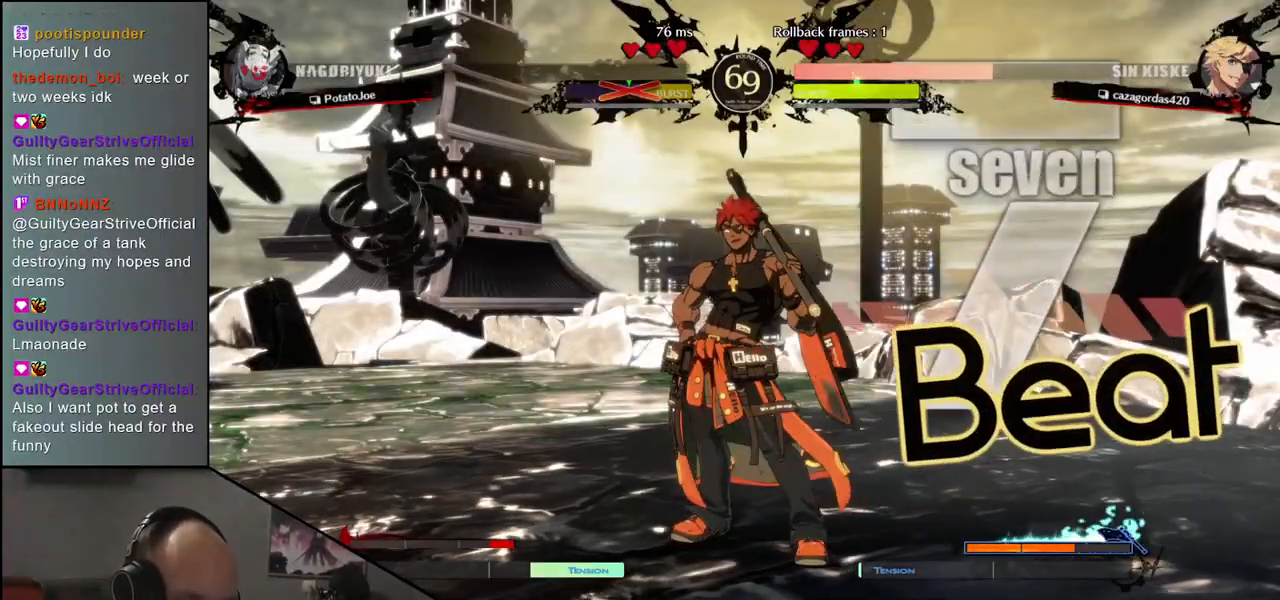
{"dt_ms": 500, "buttons": [], "left_stick": "center", "events": []}
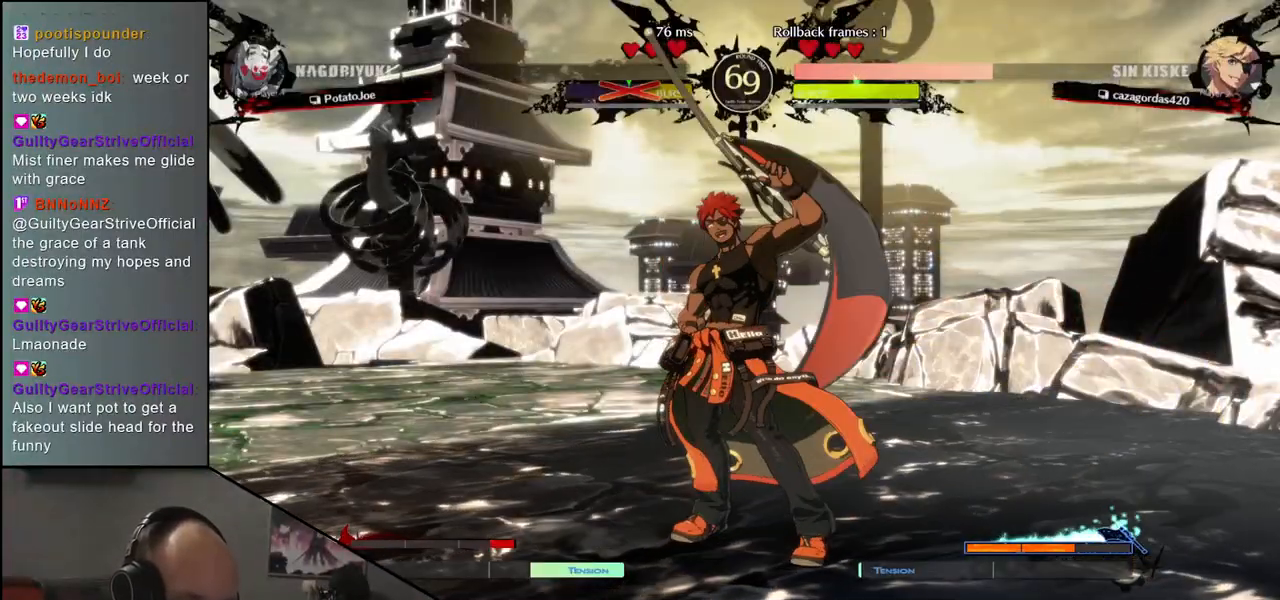
{"dt_ms": 500, "buttons": [], "left_stick": "center", "events": []}
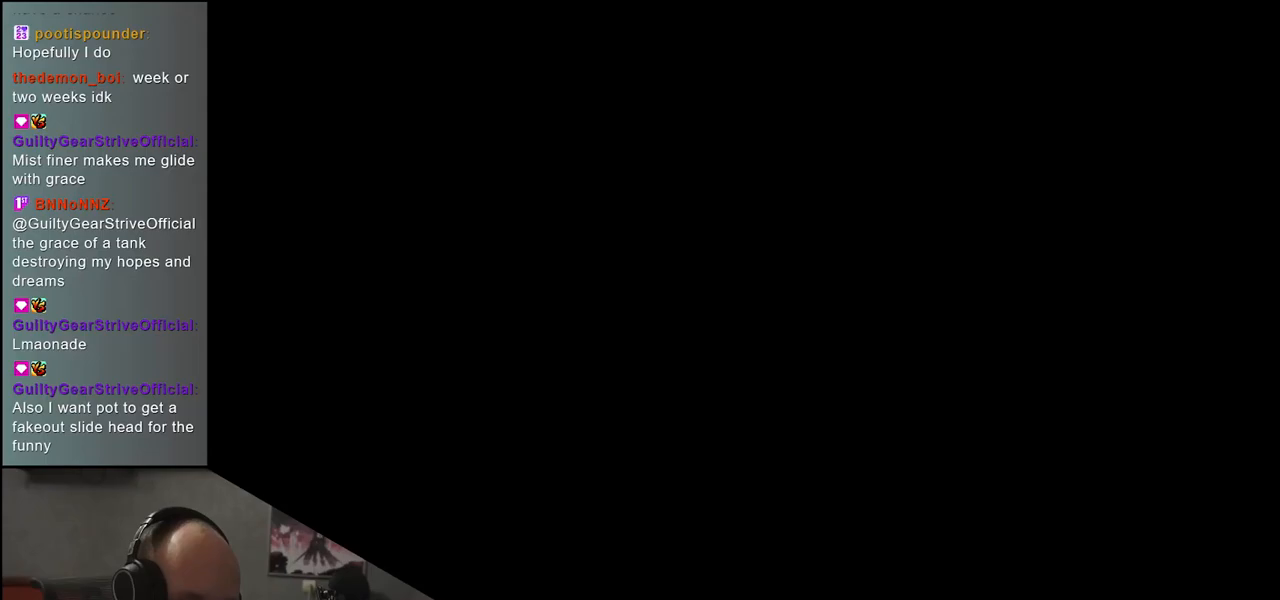
{"dt_ms": 500, "buttons": [], "left_stick": "center", "events": []}
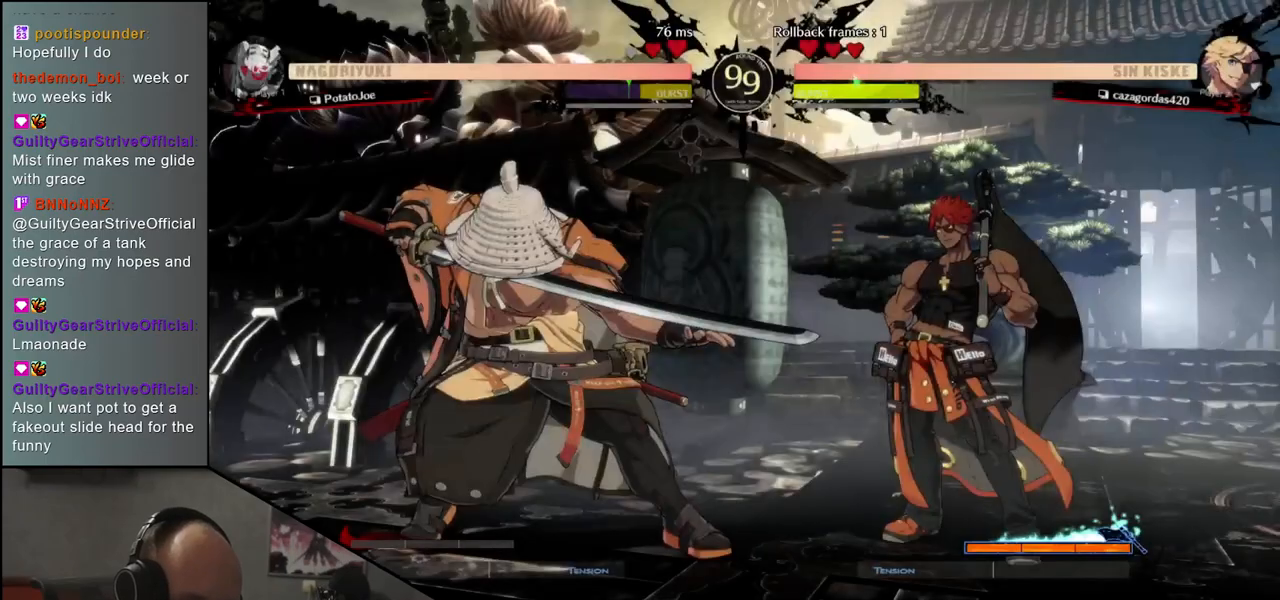
{"dt_ms": 500, "buttons": [], "left_stick": "right", "events": [[367, "left_stick", "right"]]}
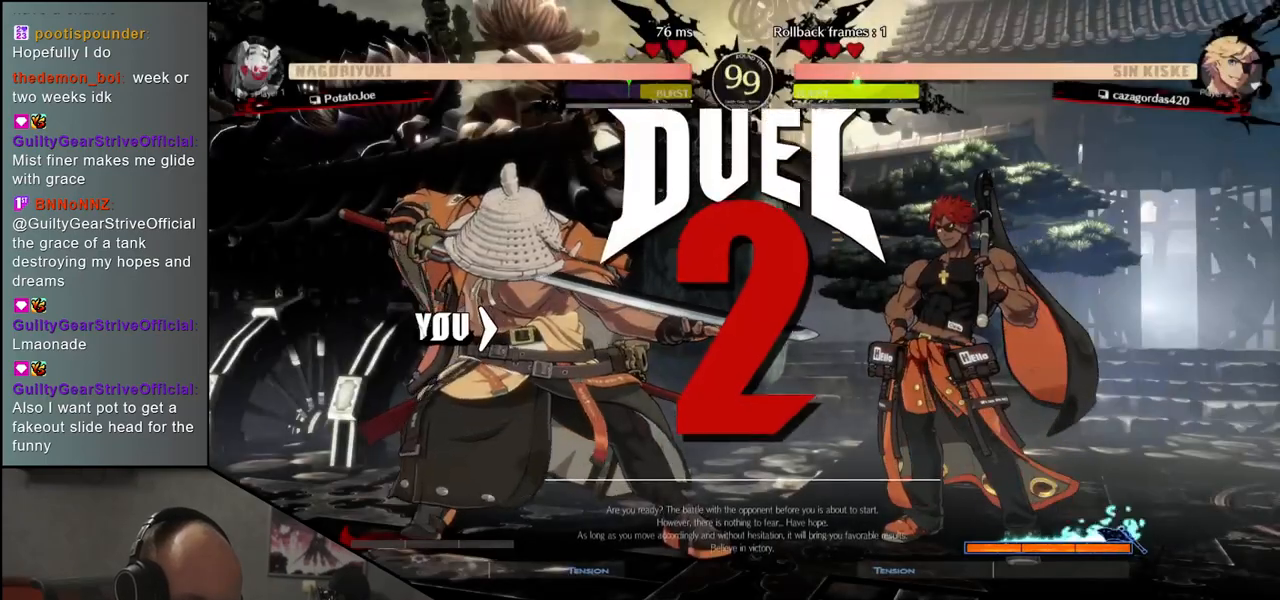
{"dt_ms": 500, "buttons": [], "left_stick": "right", "events": [[217, "left_stick", "center"], [467, "left_stick", "right"]]}